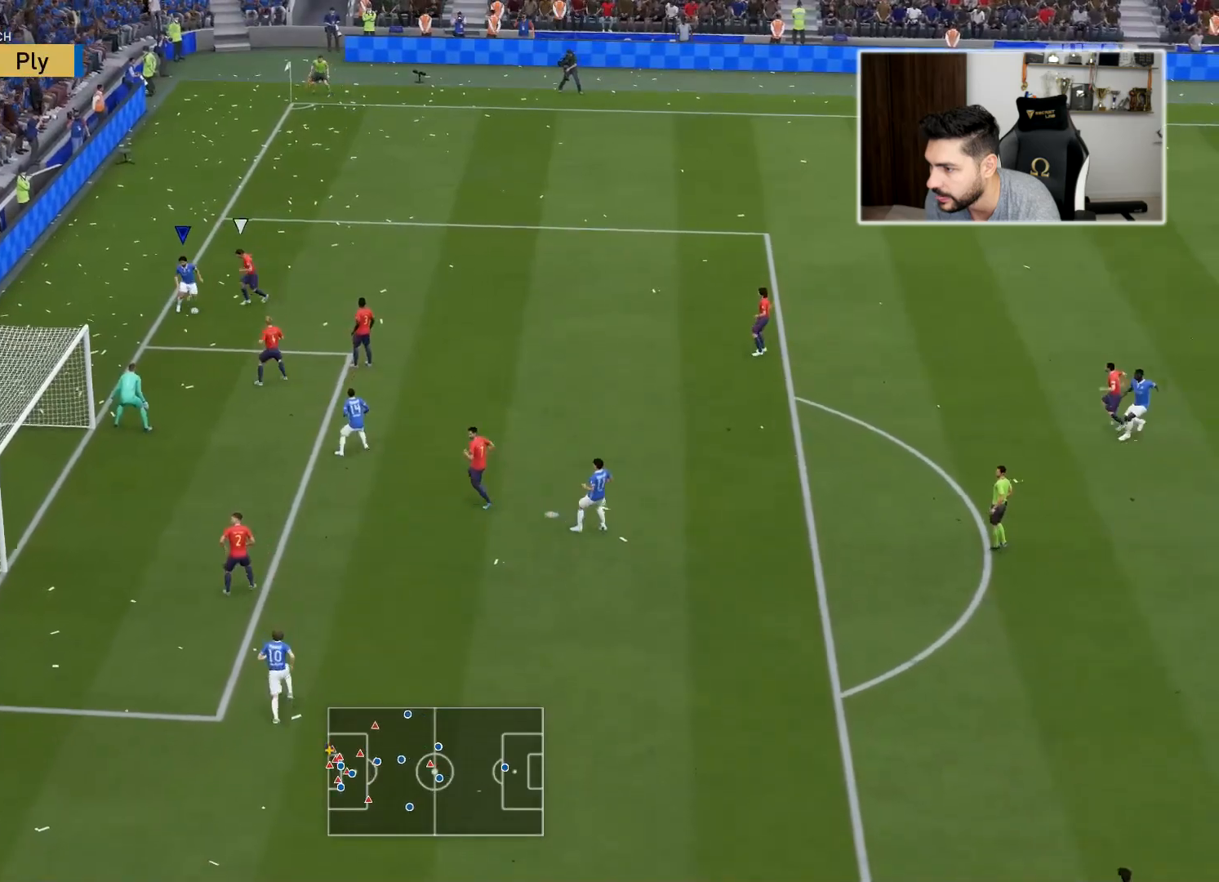
Gameplay with a controller (PlayStation layout); each line is a JSON object with the inputs held at the frame after it. "events" lists button and stick changes between this image and that frame as [ms after this image, input, new state], when the widget could be followed in between.
{"buttons": ["L3"], "left_stick": "down", "right_stick": "center", "events": [[17, "CROSS", "down"], [150, "CROSS", "up"]]}
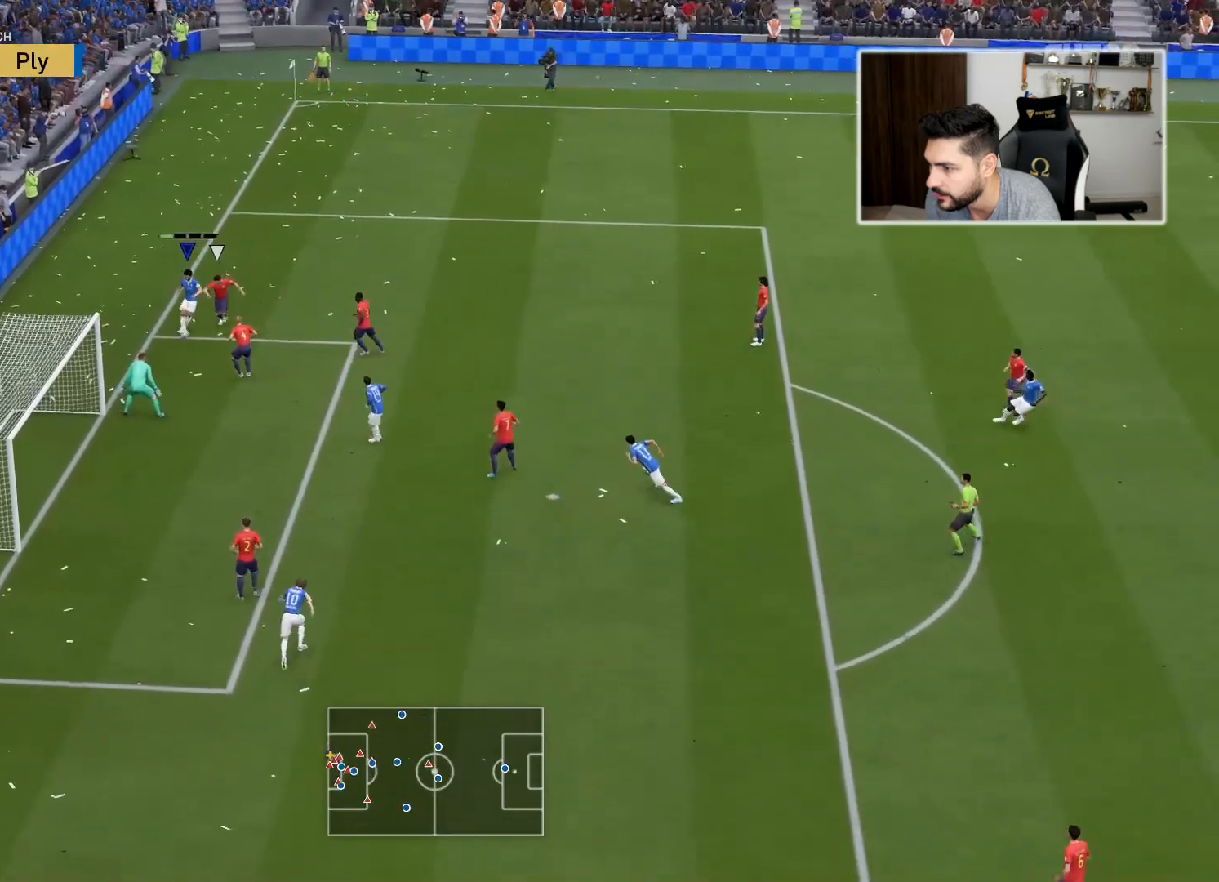
{"buttons": ["L3"], "left_stick": "down-left", "right_stick": "center", "events": [[33, "left_stick", "down-left"], [150, "CIRCLE", "down"], [317, "CIRCLE", "up"]]}
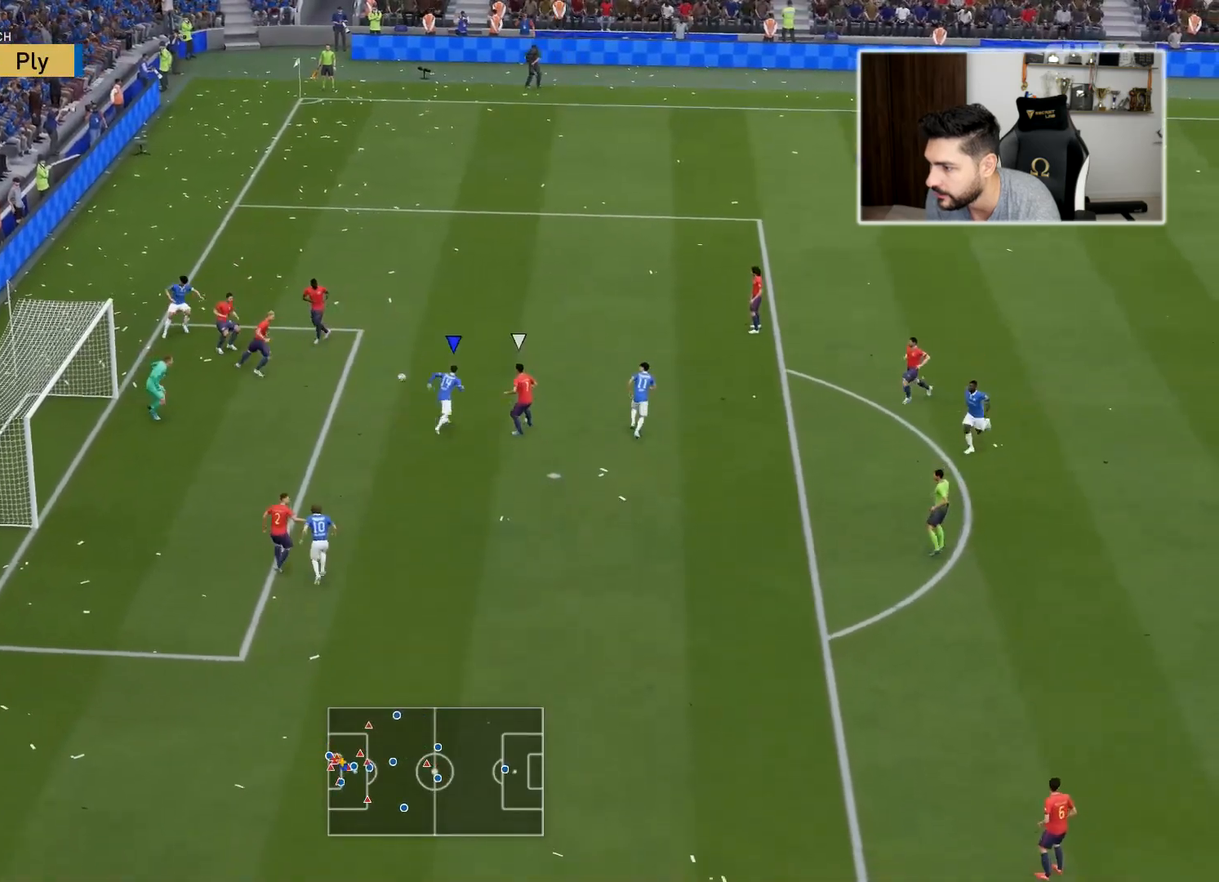
{"buttons": ["L3"], "left_stick": "left", "right_stick": "center", "events": [[333, "left_stick", "left"]]}
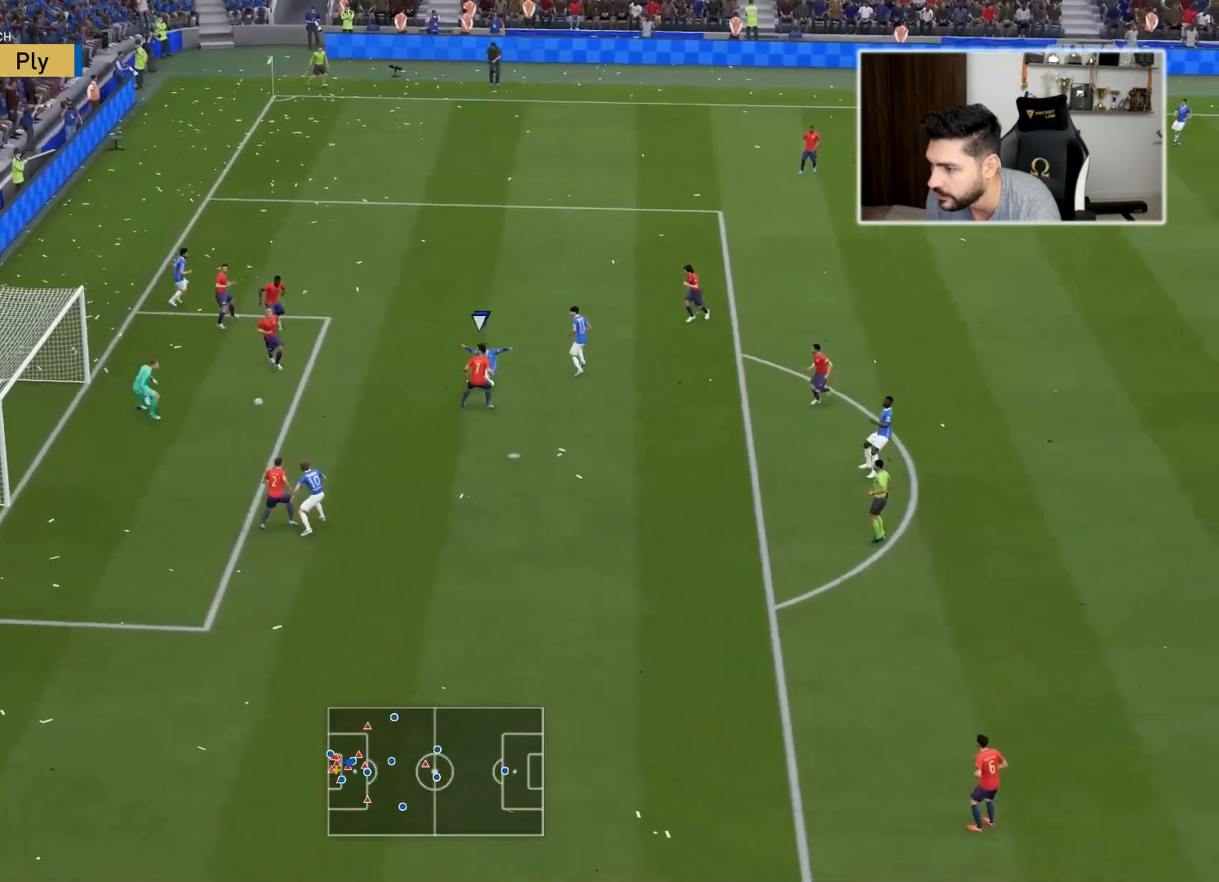
{"buttons": [], "left_stick": "left", "right_stick": "center", "events": [[500, "L3", "up"]]}
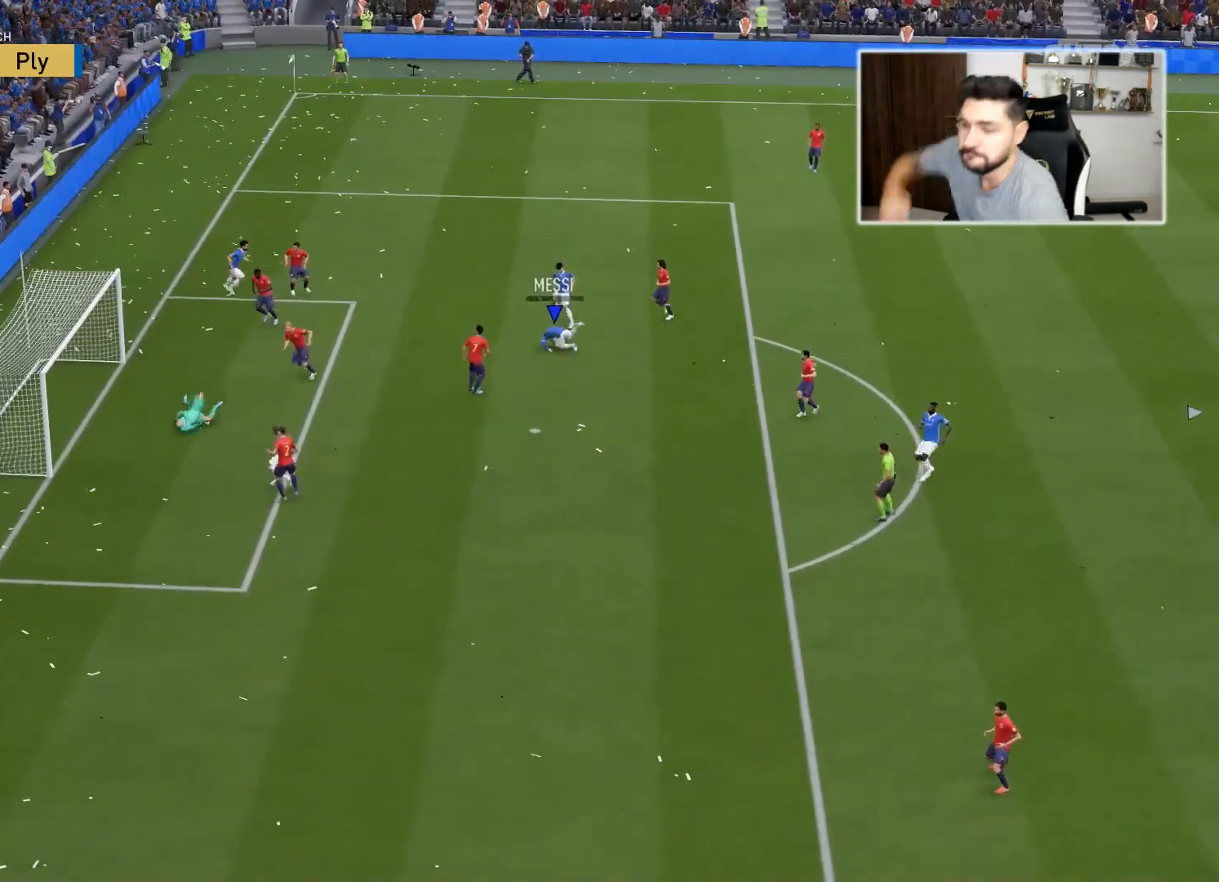
{"buttons": [], "left_stick": "center", "right_stick": "center", "events": [[17, "left_stick", "center"]]}
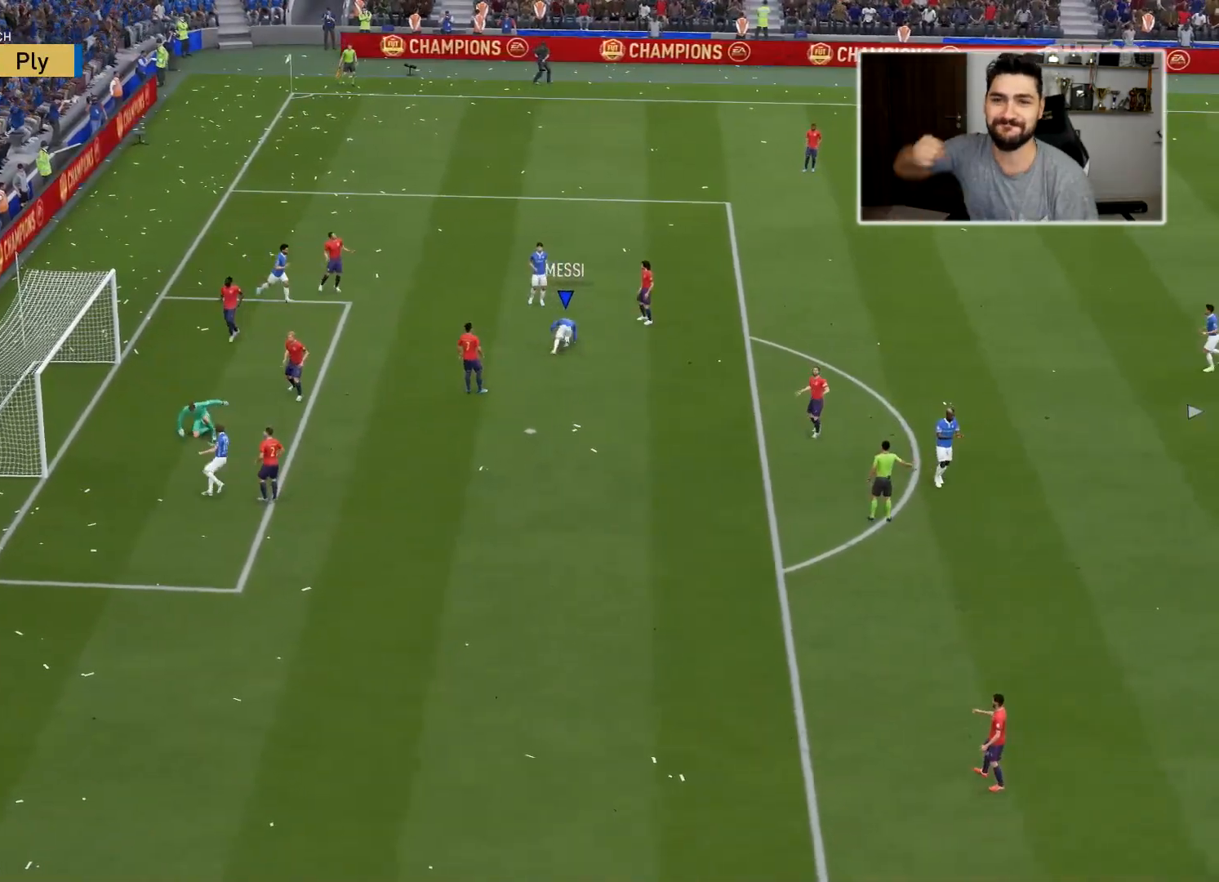
{"buttons": [], "left_stick": "center", "right_stick": "center", "events": []}
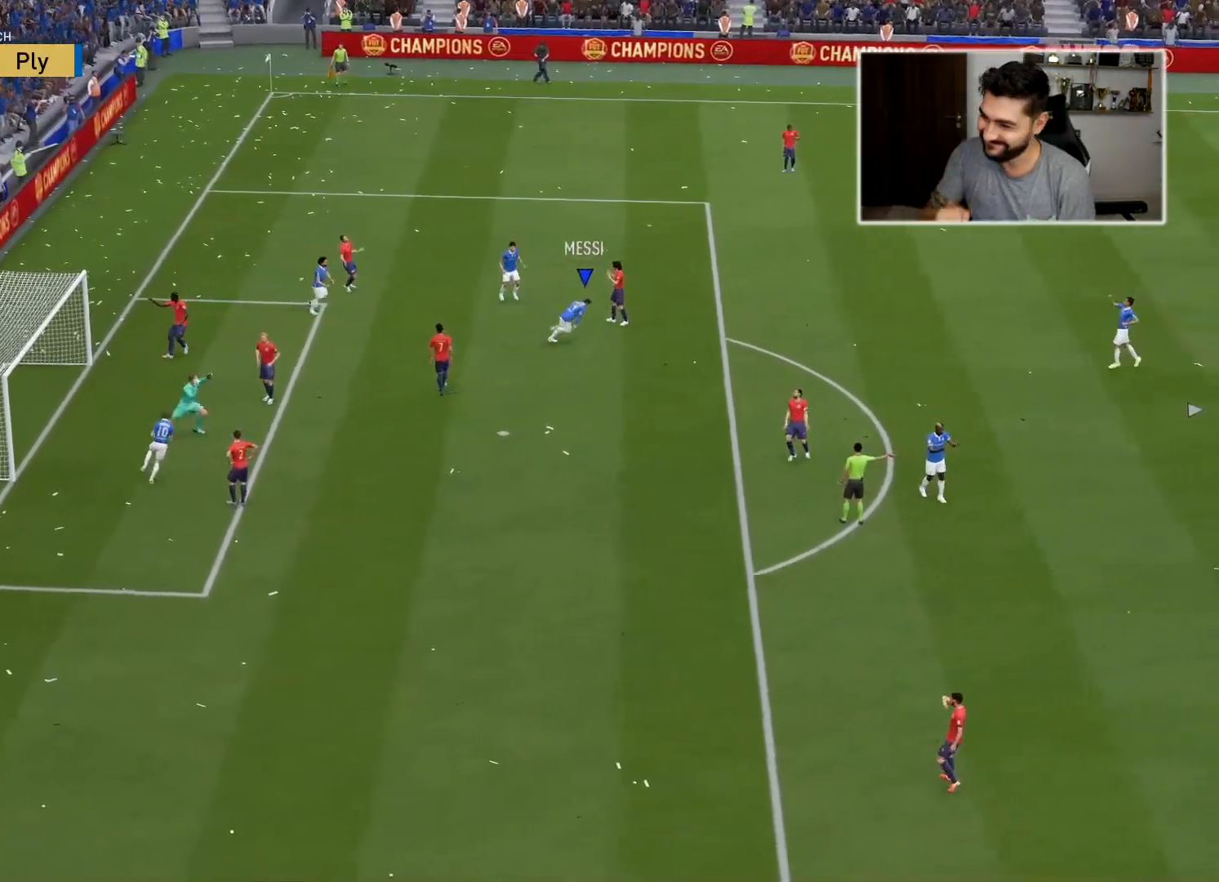
{"buttons": [], "left_stick": "center", "right_stick": "center", "events": []}
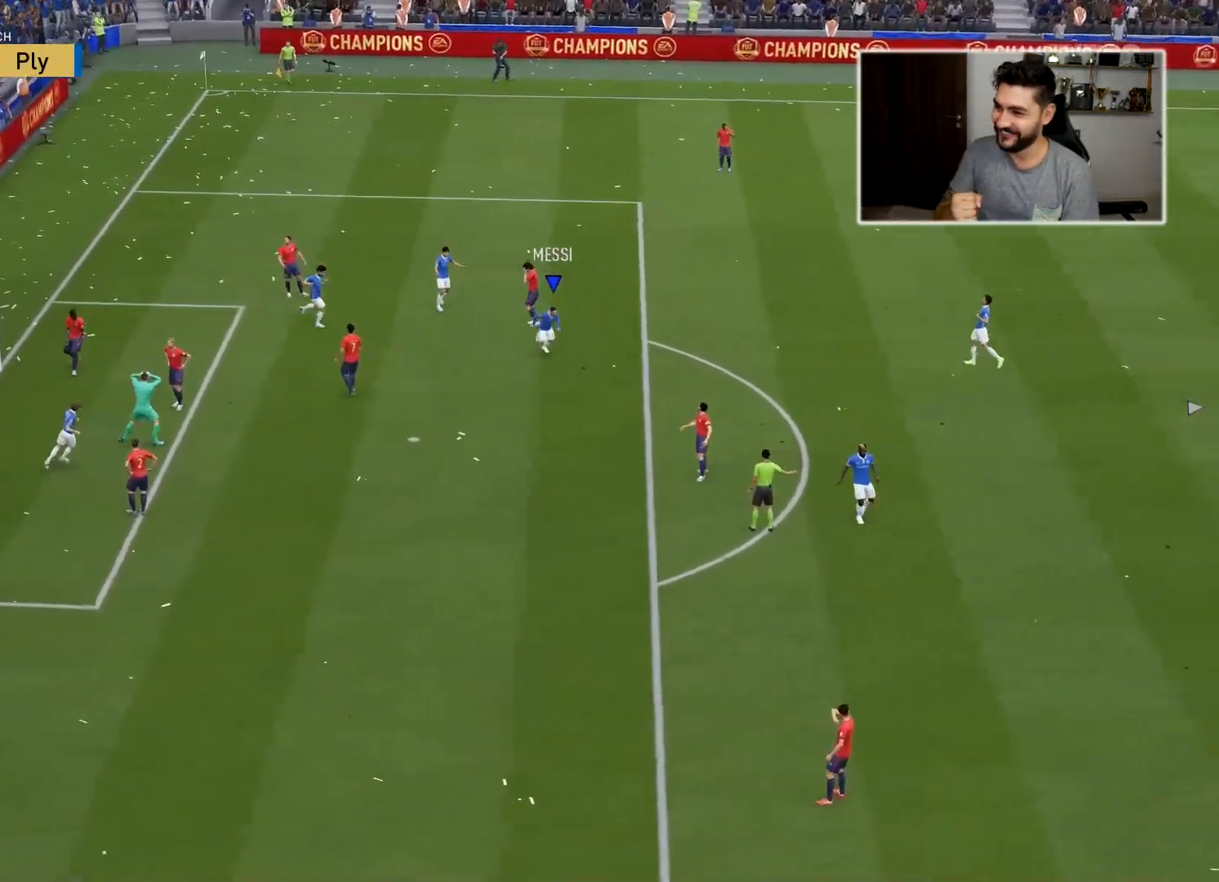
{"buttons": [], "left_stick": "center", "right_stick": "center", "events": []}
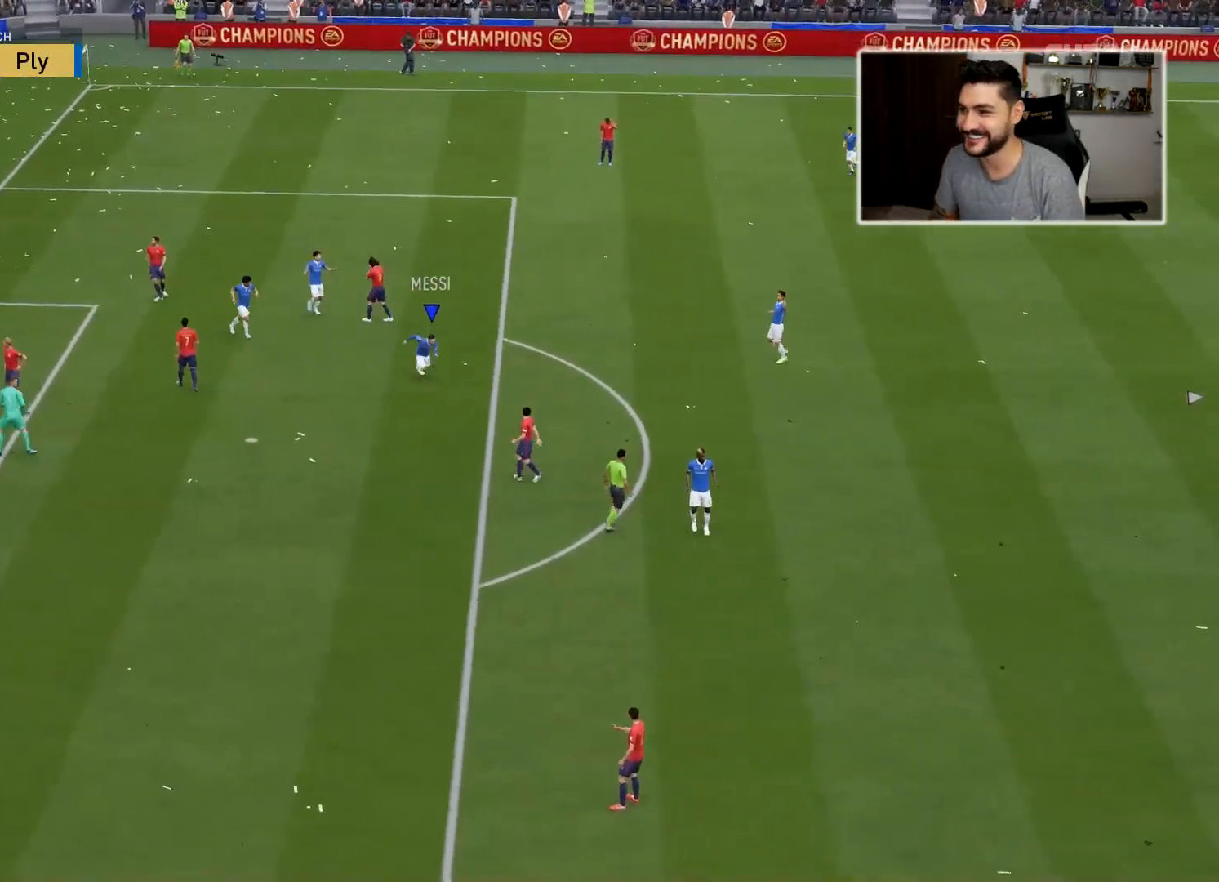
{"buttons": [], "left_stick": "center", "right_stick": "center", "events": []}
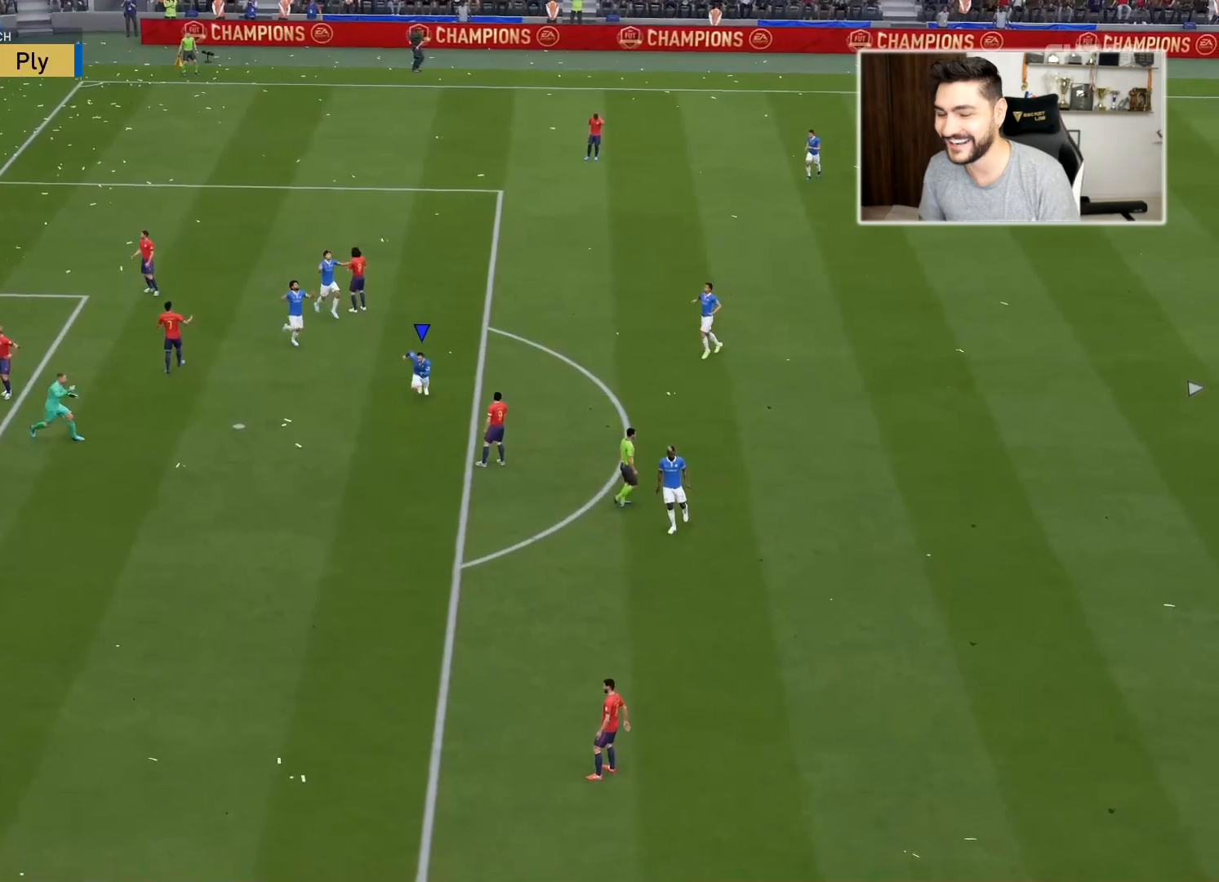
{"buttons": [], "left_stick": "center", "right_stick": "center", "events": []}
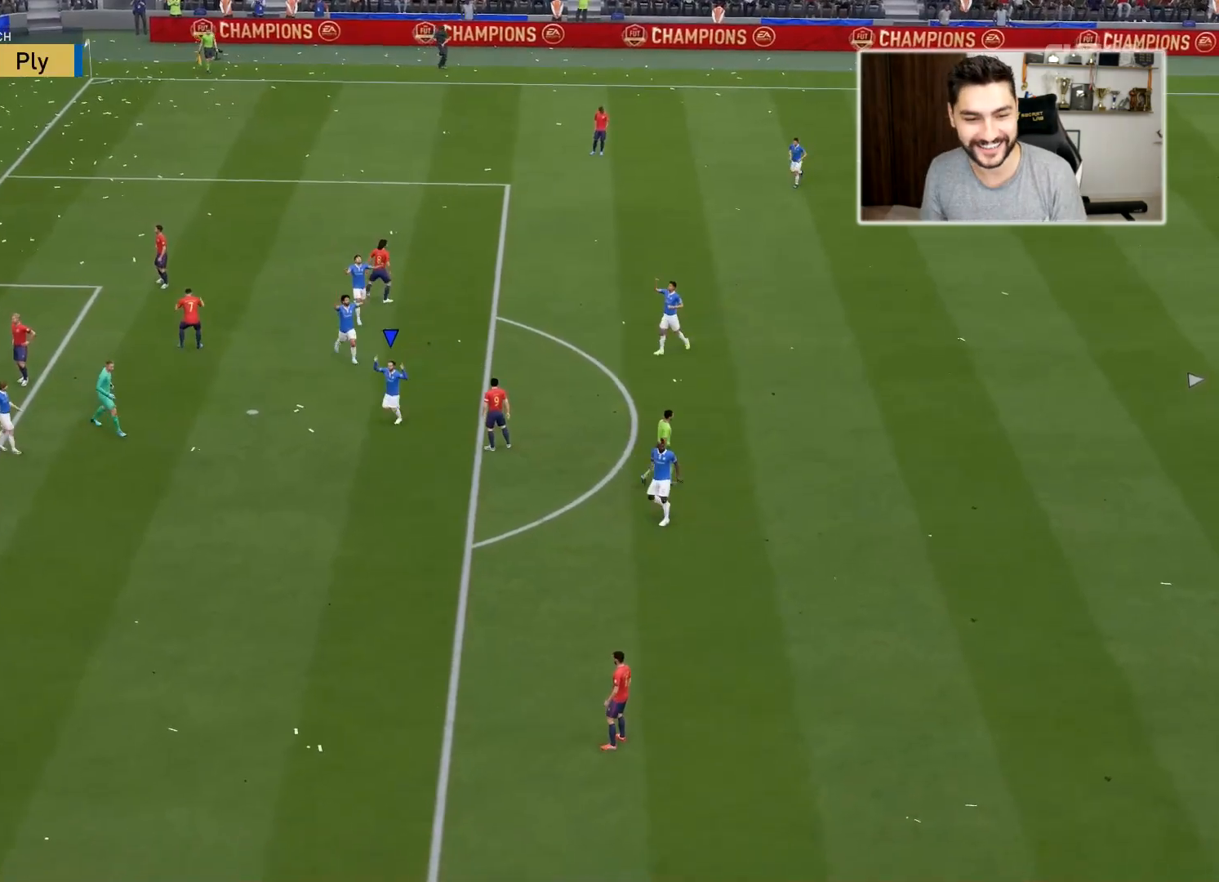
{"buttons": [], "left_stick": "center", "right_stick": "center", "events": []}
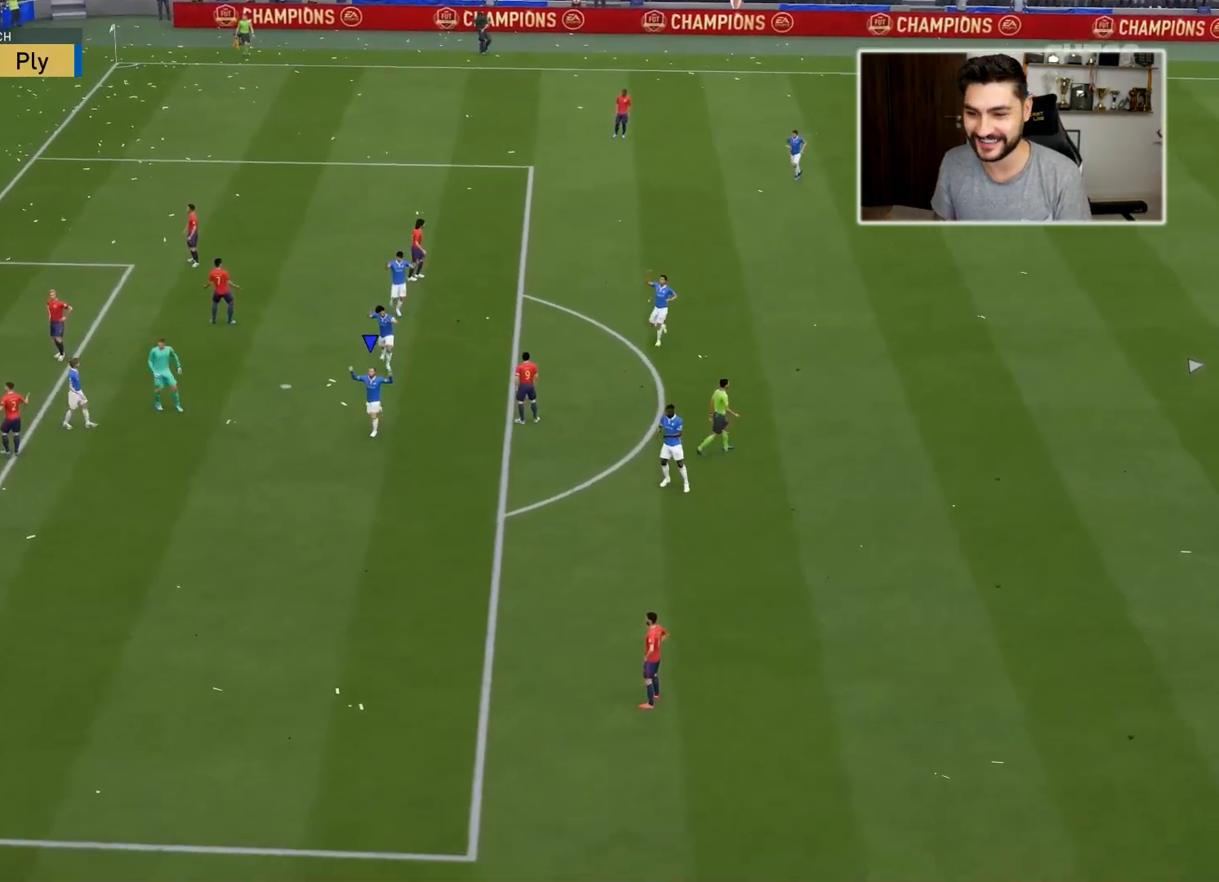
{"buttons": [], "left_stick": "center", "right_stick": "center", "events": []}
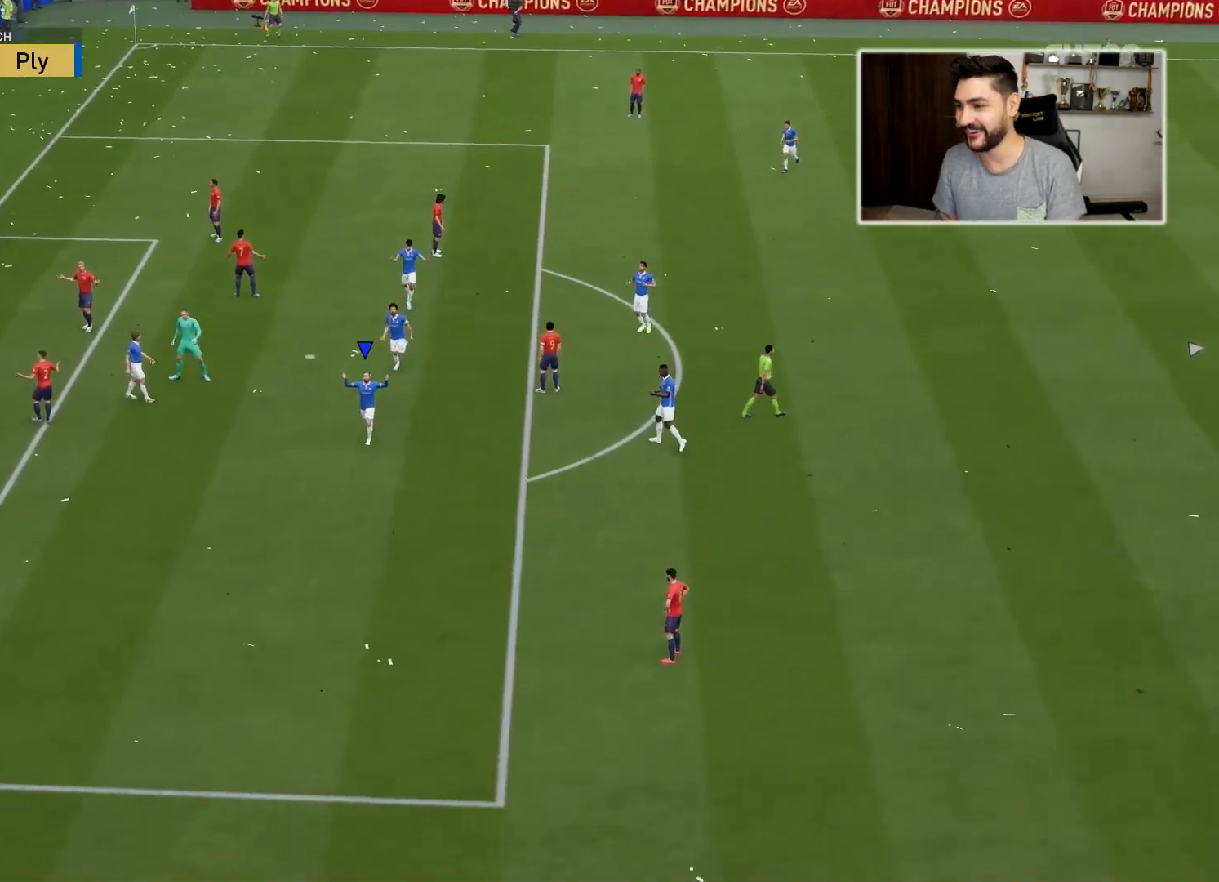
{"buttons": ["L2", "L3"], "left_stick": "up-right", "right_stick": "center", "events": [[350, "L2", "down"], [350, "L3", "down"], [350, "left_stick", "up-right"]]}
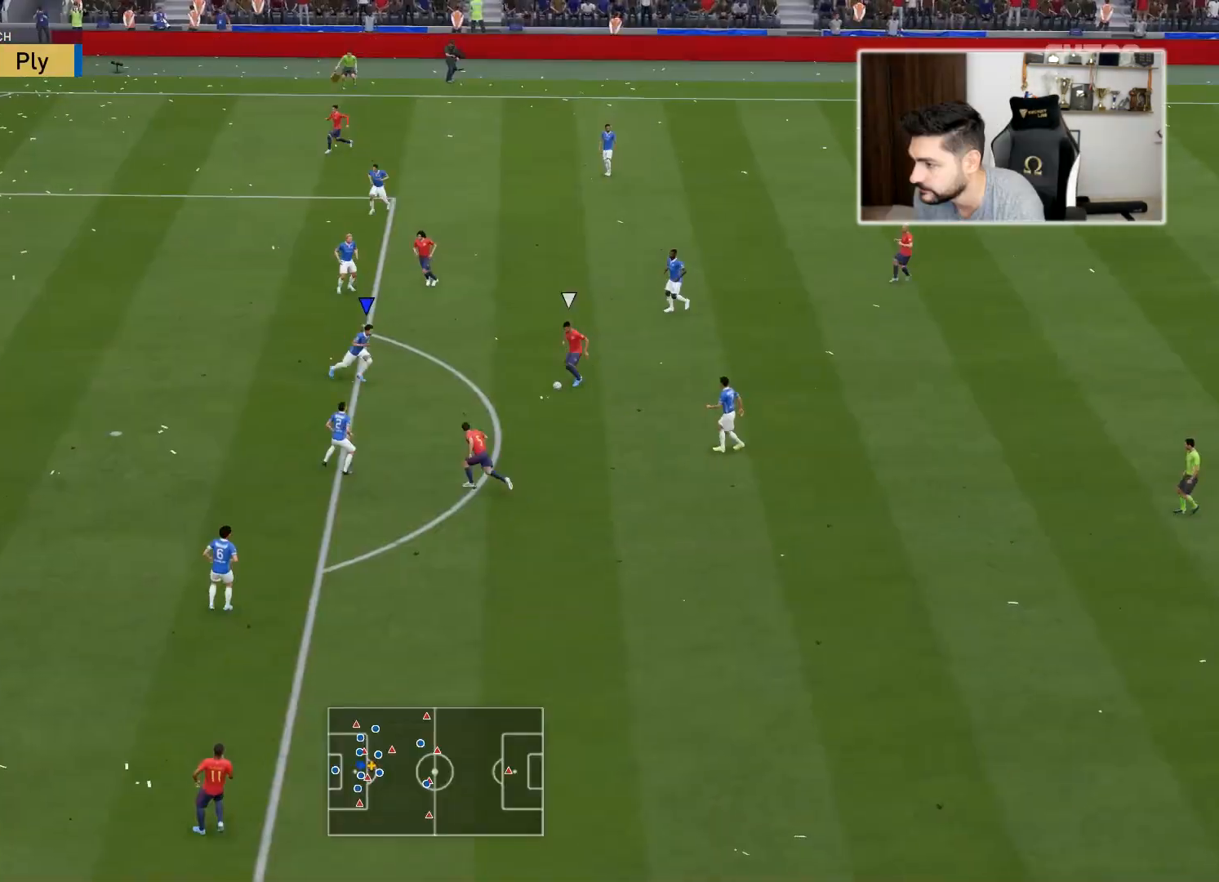
{"buttons": ["L1"], "left_stick": "up-right", "right_stick": "center", "events": [[317, "left_stick", "up-left"], [383, "L2", "up"], [417, "L3", "up"], [467, "L1", "down"], [467, "left_stick", "up-right"]]}
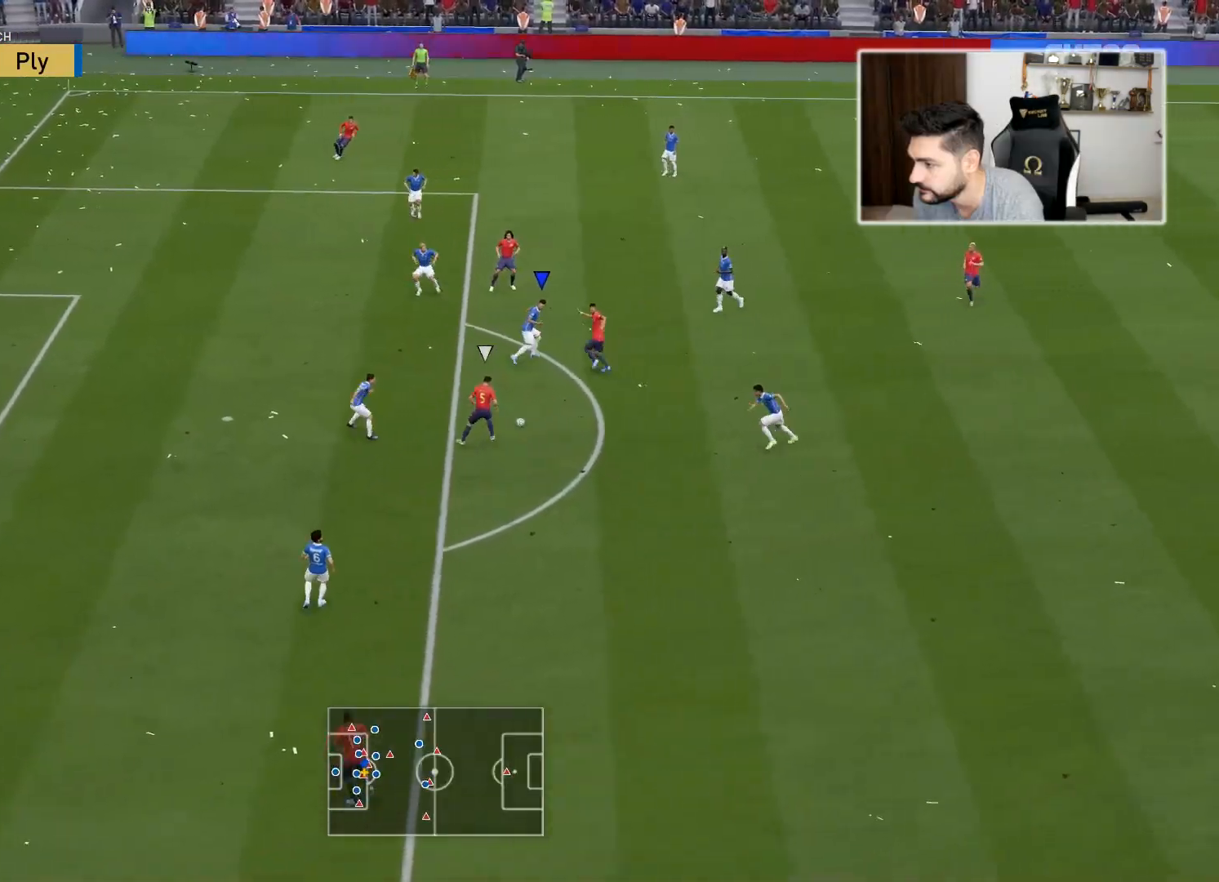
{"buttons": ["L2", "L3"], "left_stick": "down-right", "right_stick": "center", "events": [[50, "L1", "up"], [133, "L2", "down"], [133, "left_stick", "right"], [333, "L3", "down"], [383, "left_stick", "down-right"]]}
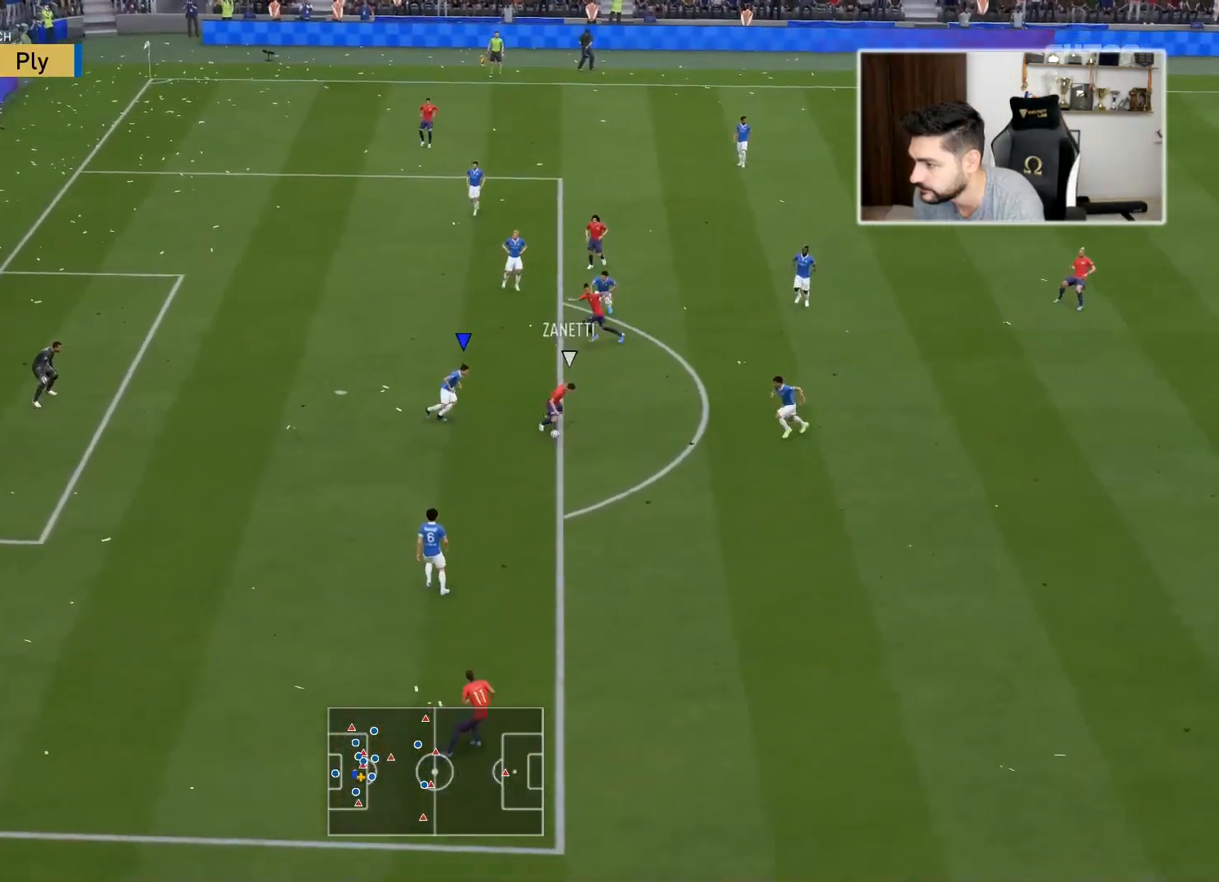
{"buttons": ["L2", "L3"], "left_stick": "up-left", "right_stick": "center", "events": [[67, "left_stick", "down-left"], [350, "left_stick", "up-left"]]}
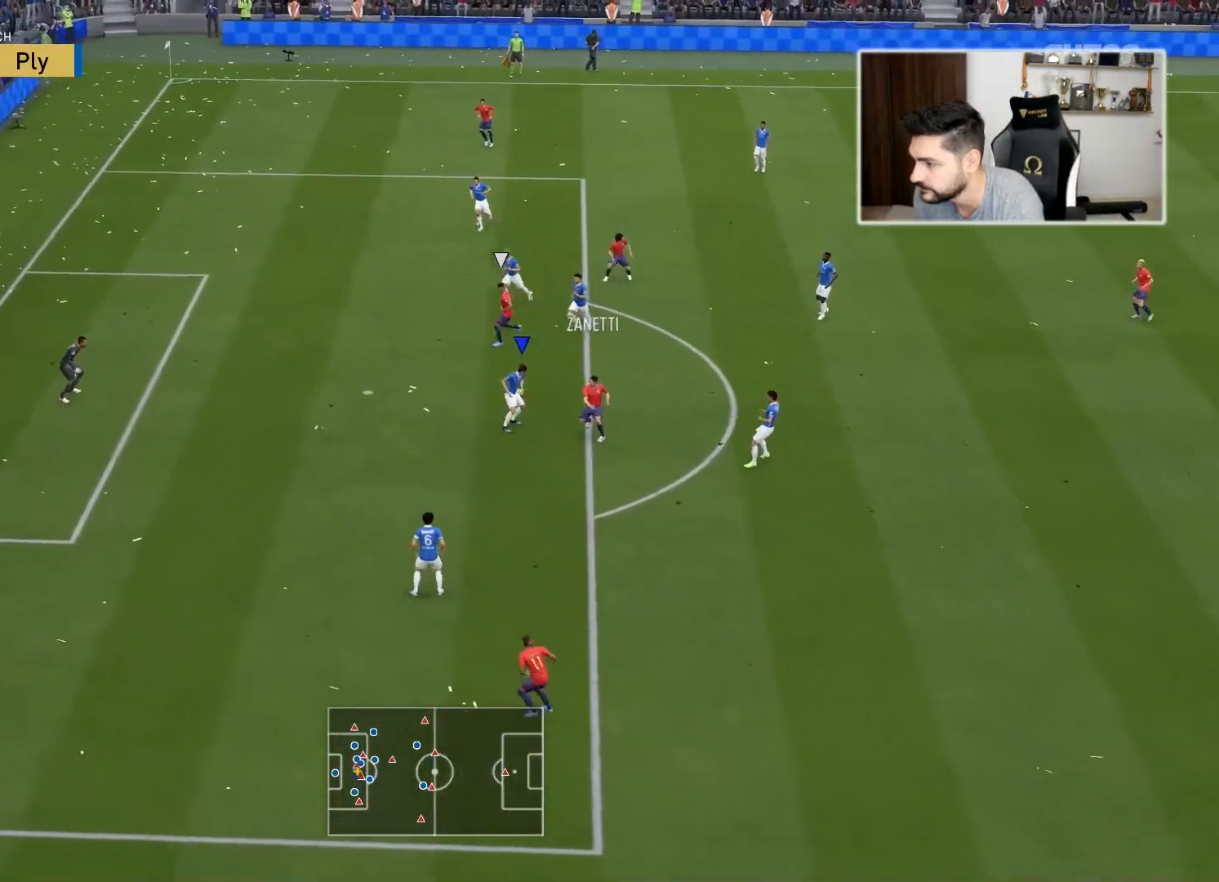
{"buttons": ["R2", "L3"], "left_stick": "down-left", "right_stick": "center", "events": [[217, "L2", "up"], [267, "R2", "down"], [283, "left_stick", "down-left"], [350, "L1", "down"], [417, "L1", "up"]]}
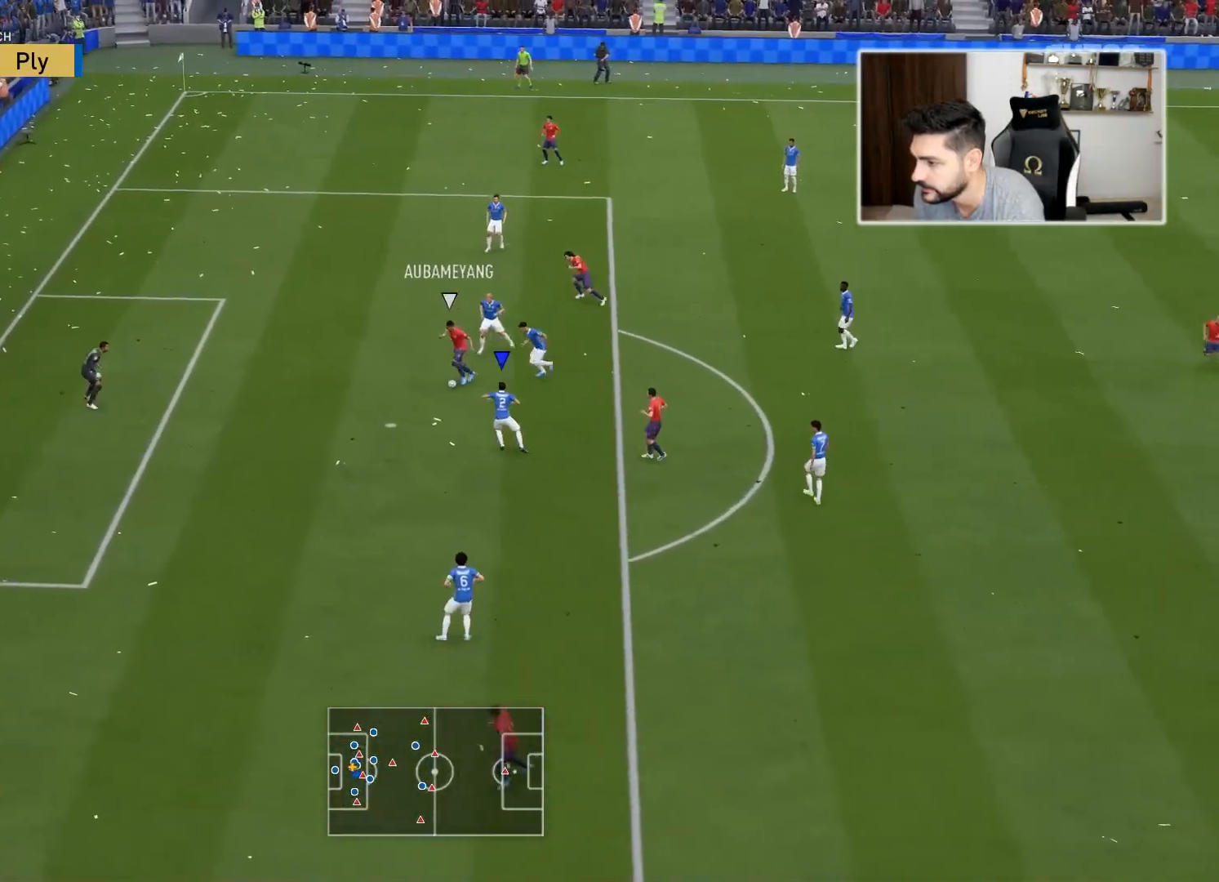
{"buttons": [], "left_stick": "down-right", "right_stick": "center", "events": [[17, "CIRCLE", "down"], [200, "CIRCLE", "up"], [350, "R2", "up"], [450, "L3", "up"], [467, "left_stick", "down-right"]]}
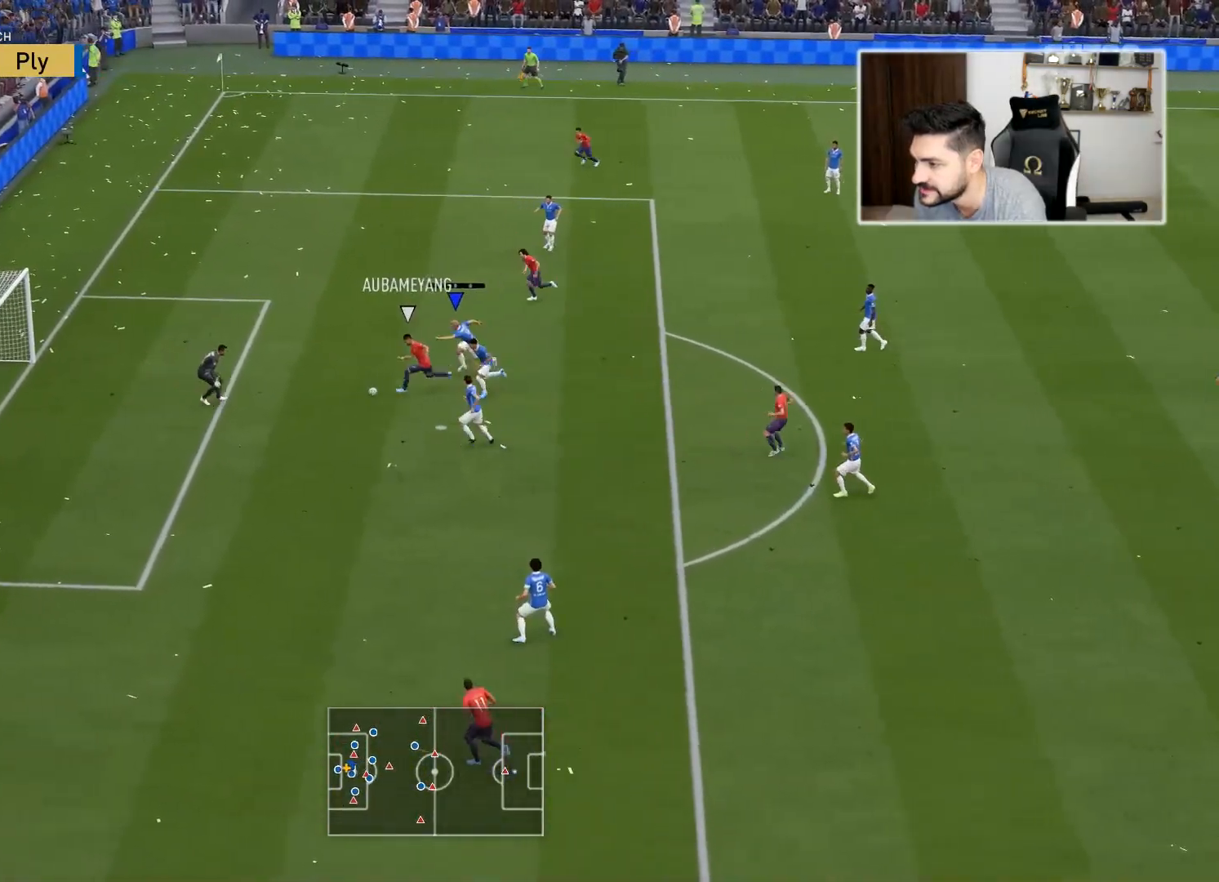
{"buttons": [], "left_stick": "down-right", "right_stick": "center", "events": []}
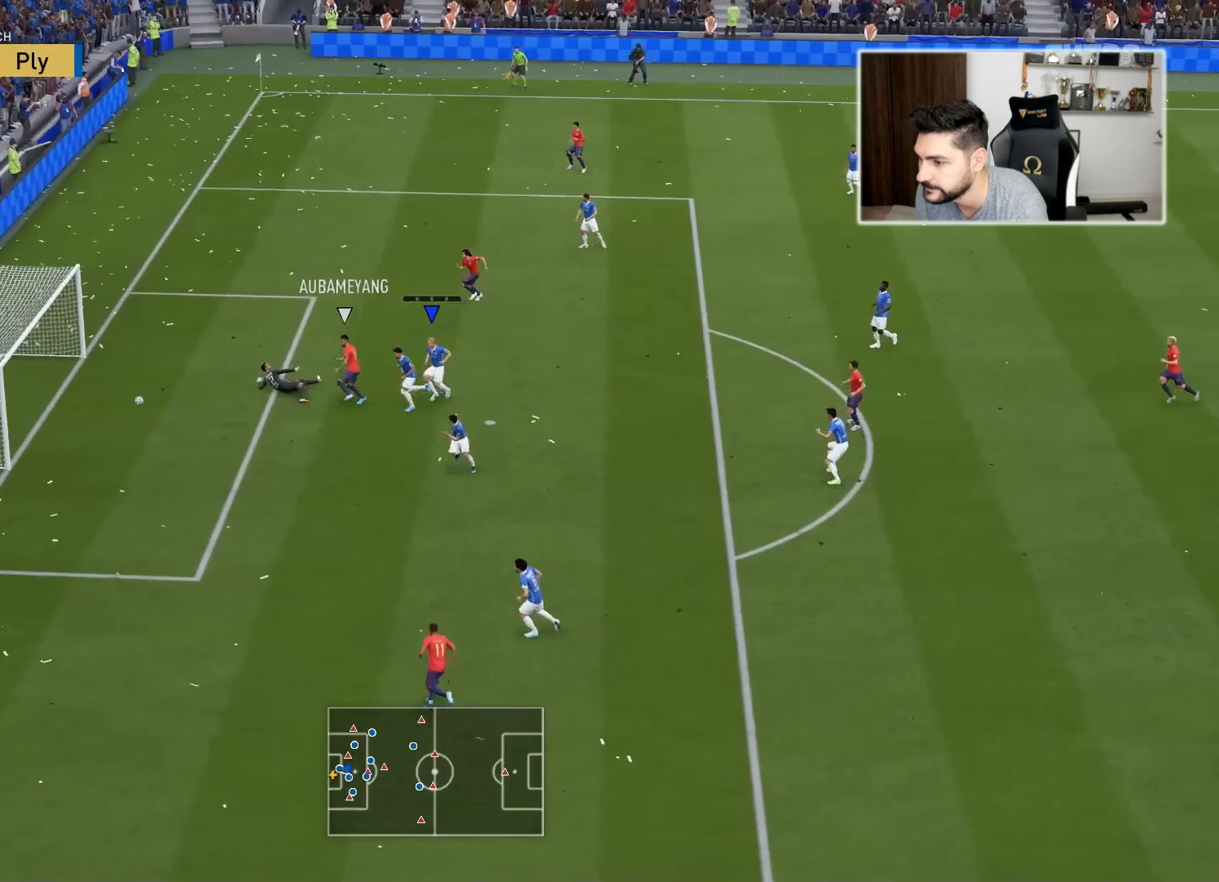
{"buttons": [], "left_stick": "center", "right_stick": "center", "events": [[450, "left_stick", "center"]]}
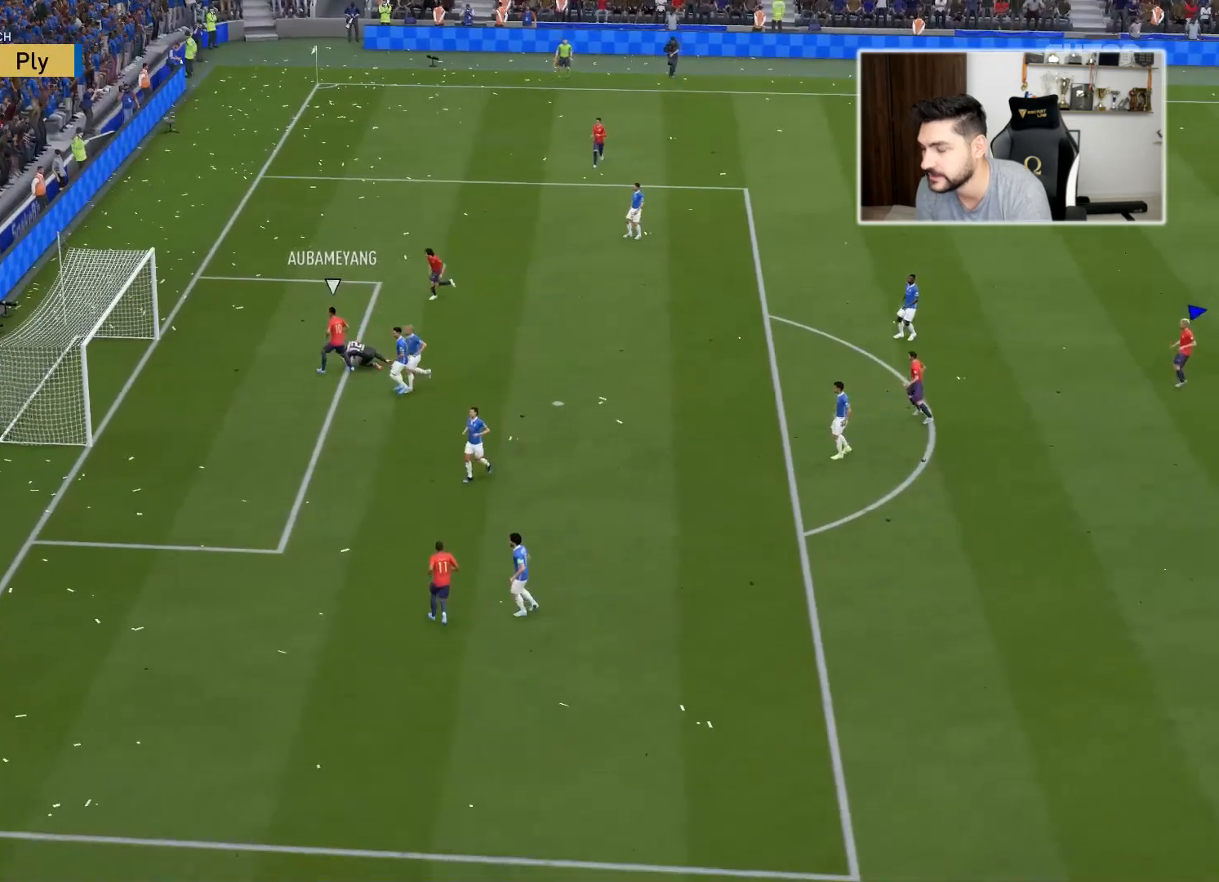
{"buttons": [], "left_stick": "center", "right_stick": "center", "events": [[183, "left_stick", "up-left"], [383, "left_stick", "center"]]}
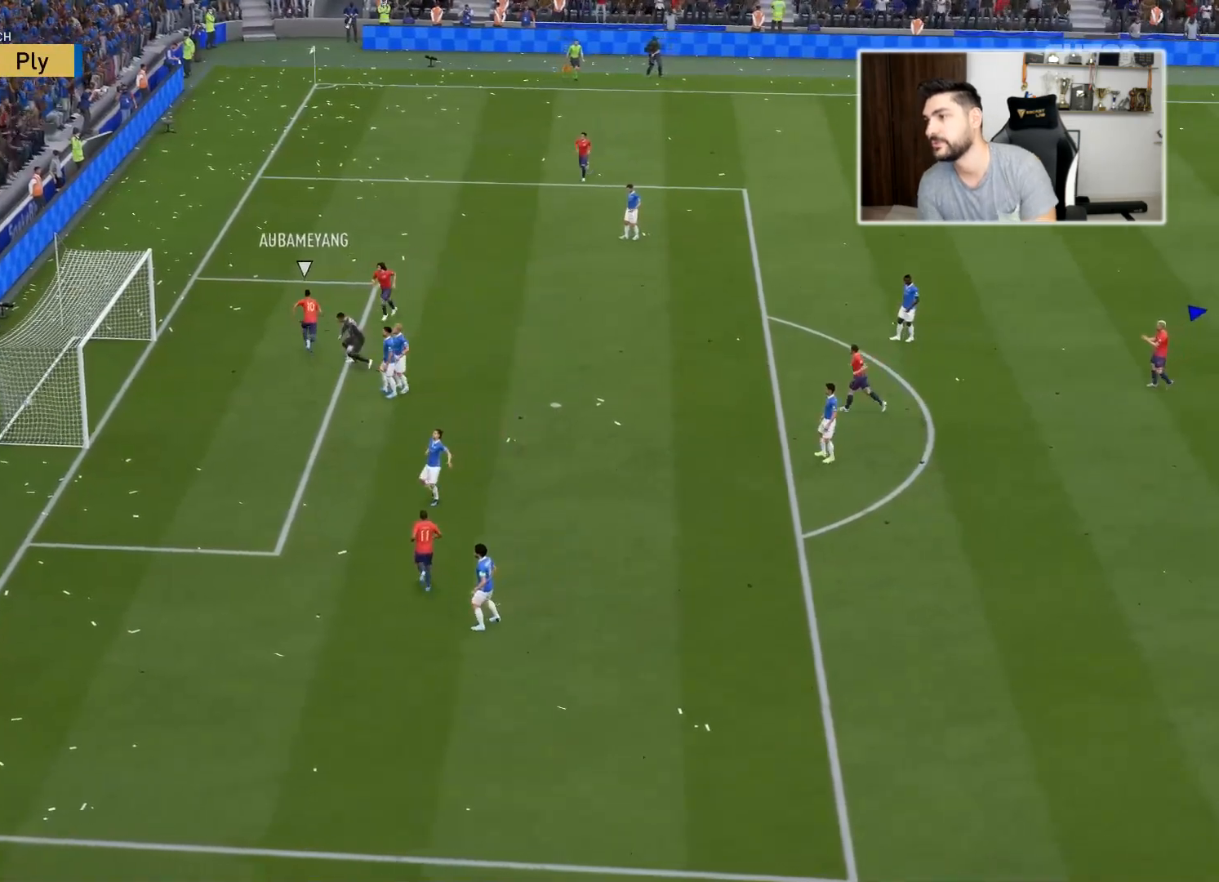
{"buttons": [], "left_stick": "center", "right_stick": "center", "events": [[150, "CROSS", "down"], [267, "CROSS", "up"]]}
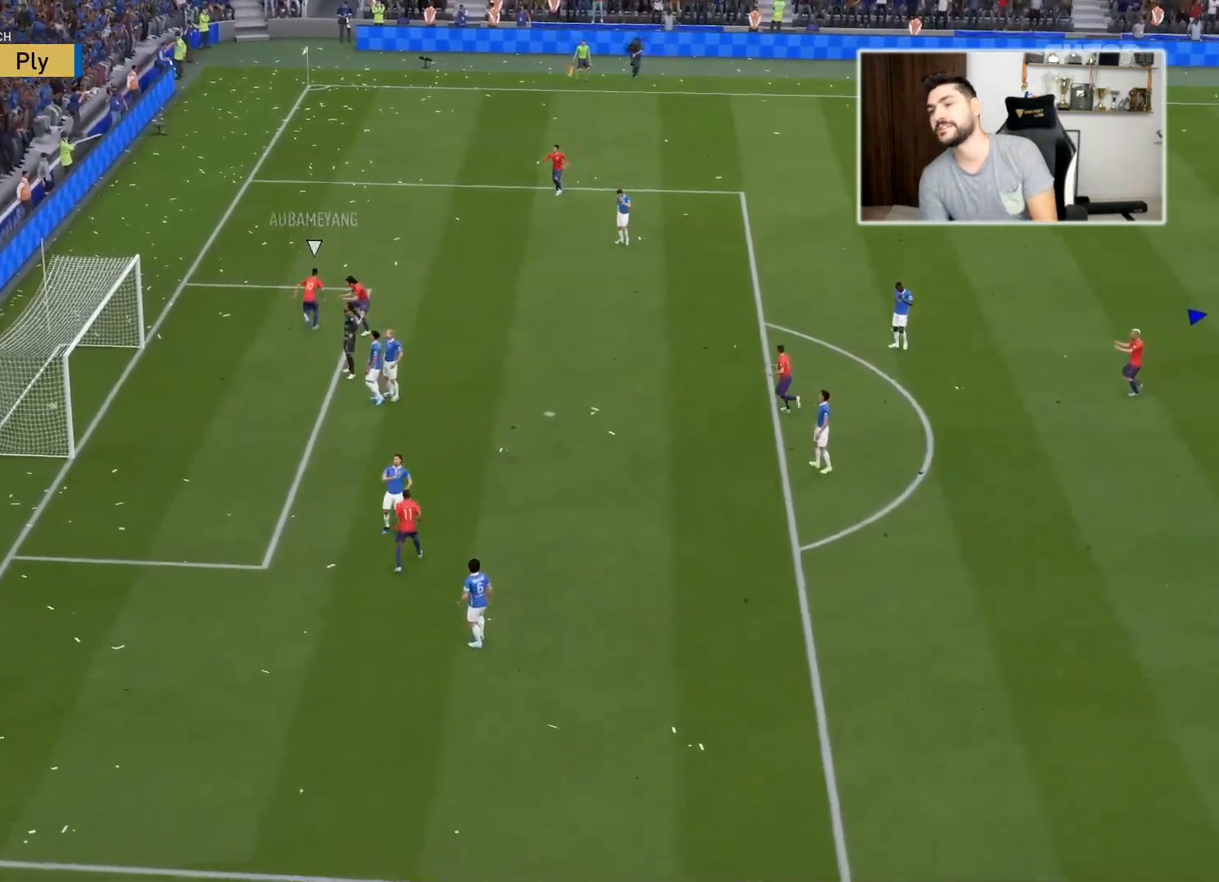
{"buttons": [], "left_stick": "up", "right_stick": "center", "events": [[233, "CROSS", "down"], [233, "R1", "down"], [233, "SQUARE", "down"], [233, "left_stick", "up"], [300, "CROSS", "up"], [350, "R1", "up"], [350, "SQUARE", "up"]]}
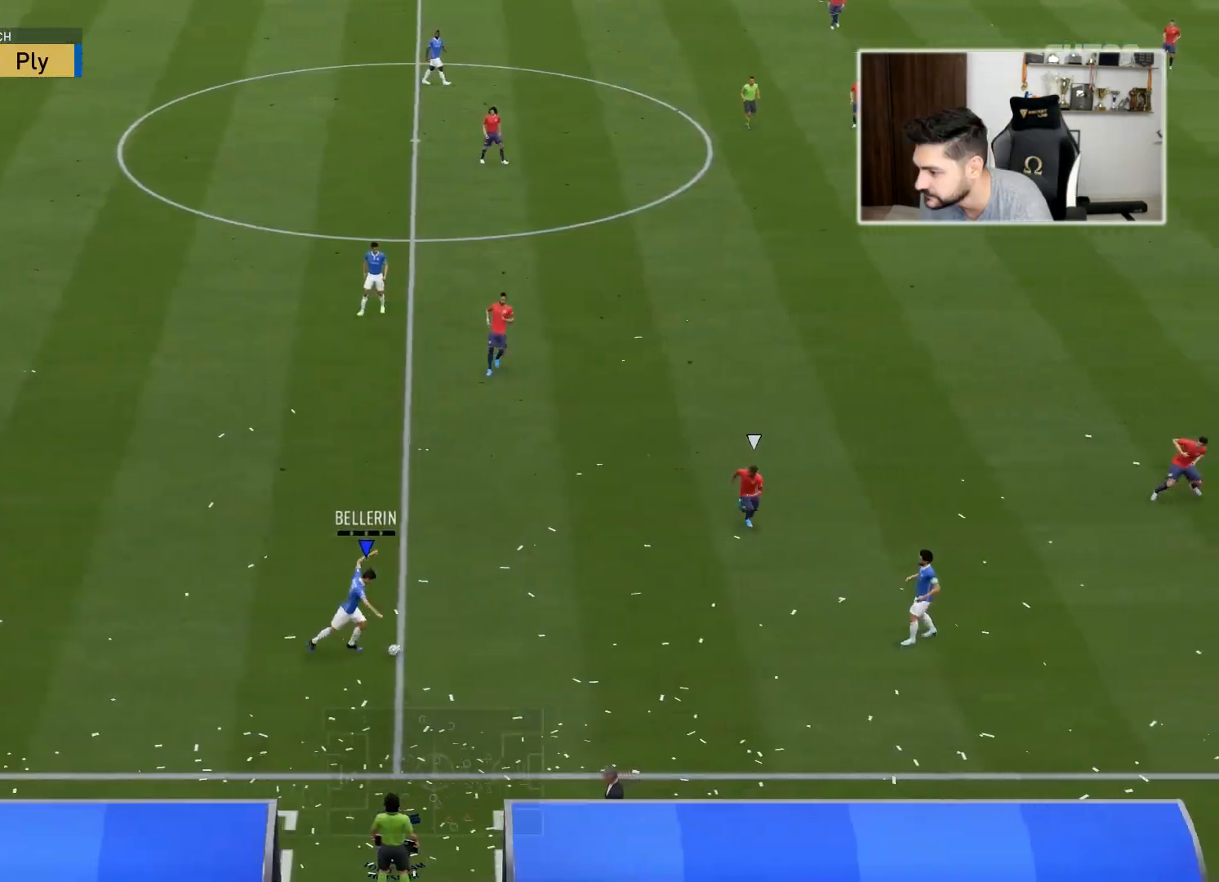
{"buttons": [], "left_stick": "up-right", "right_stick": "center", "events": [[100, "left_stick", "up-right"]]}
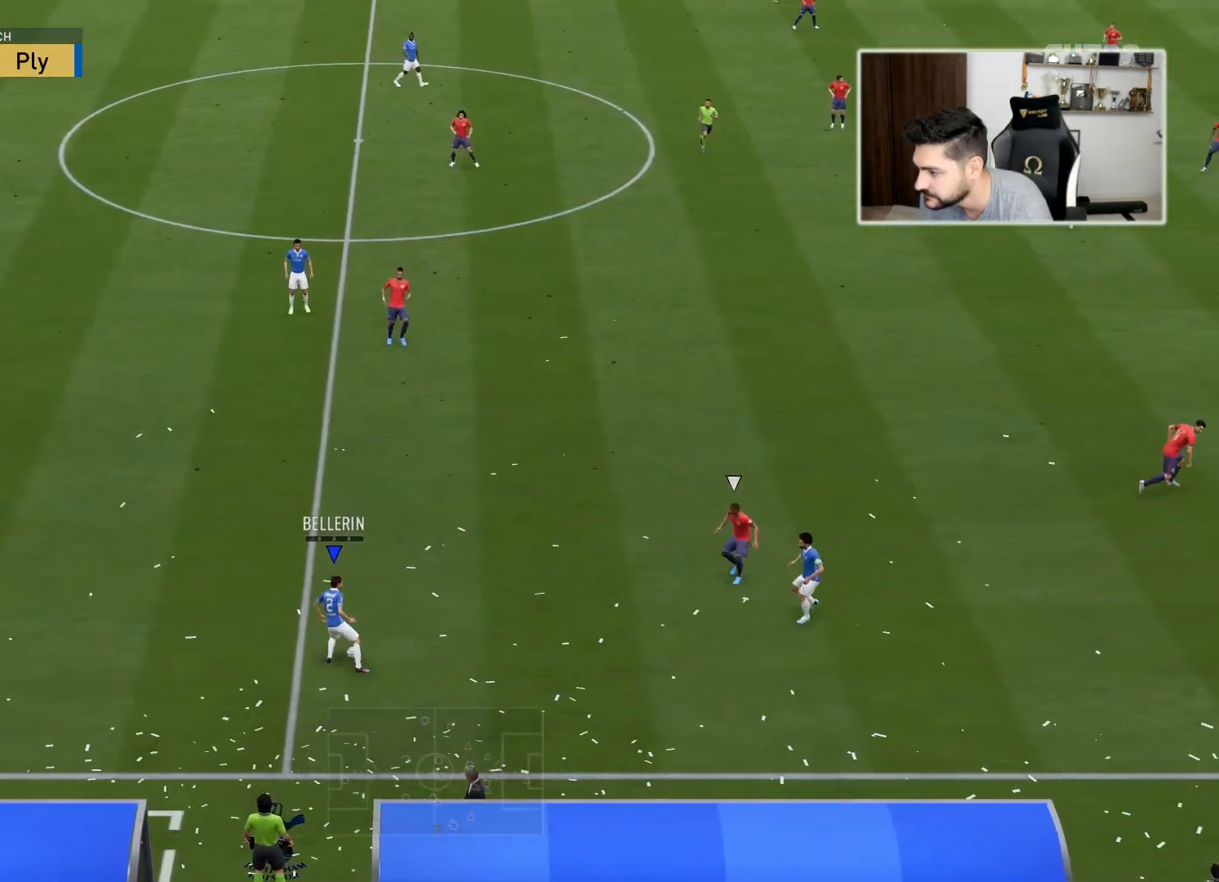
{"buttons": [], "left_stick": "right", "right_stick": "center", "events": [[417, "left_stick", "right"]]}
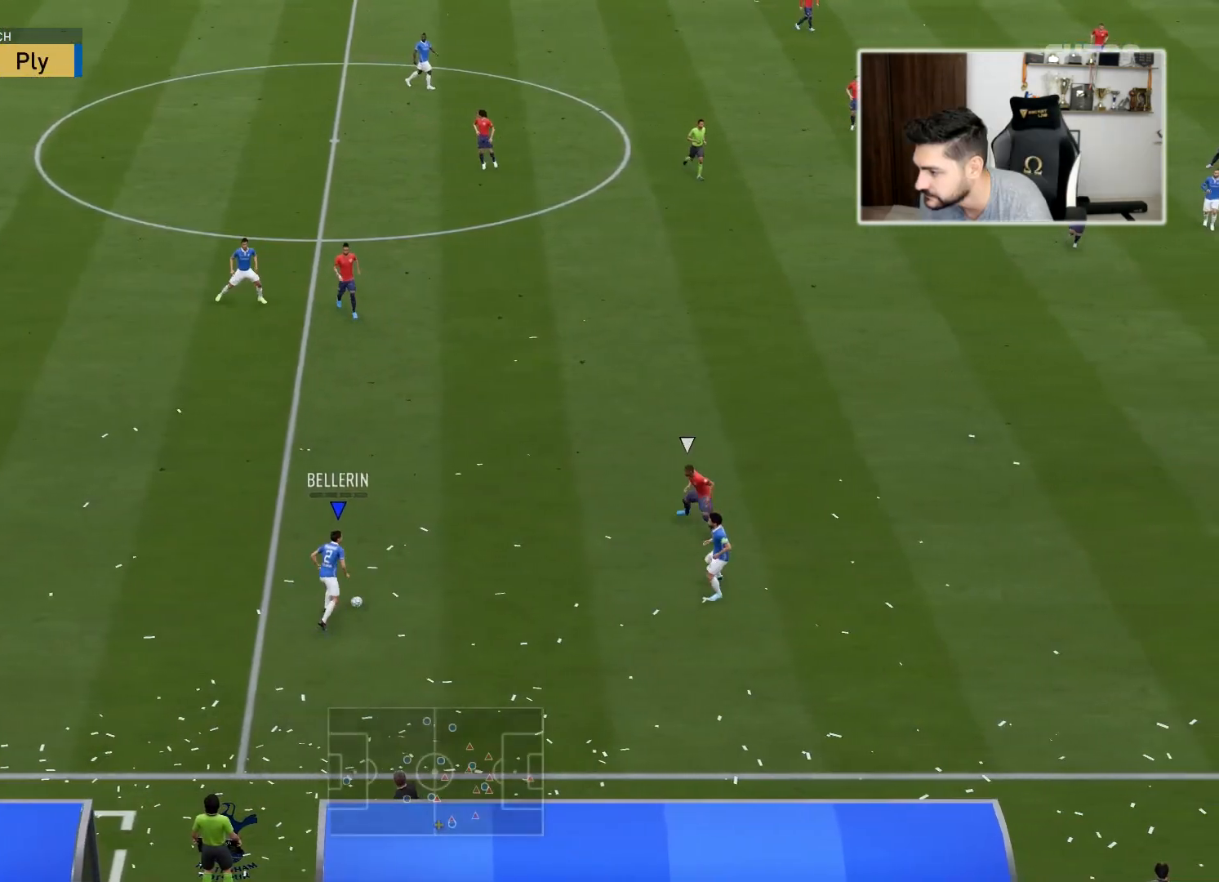
{"buttons": [], "left_stick": "right", "right_stick": "center", "events": [[150, "CROSS", "down"], [217, "CROSS", "up"]]}
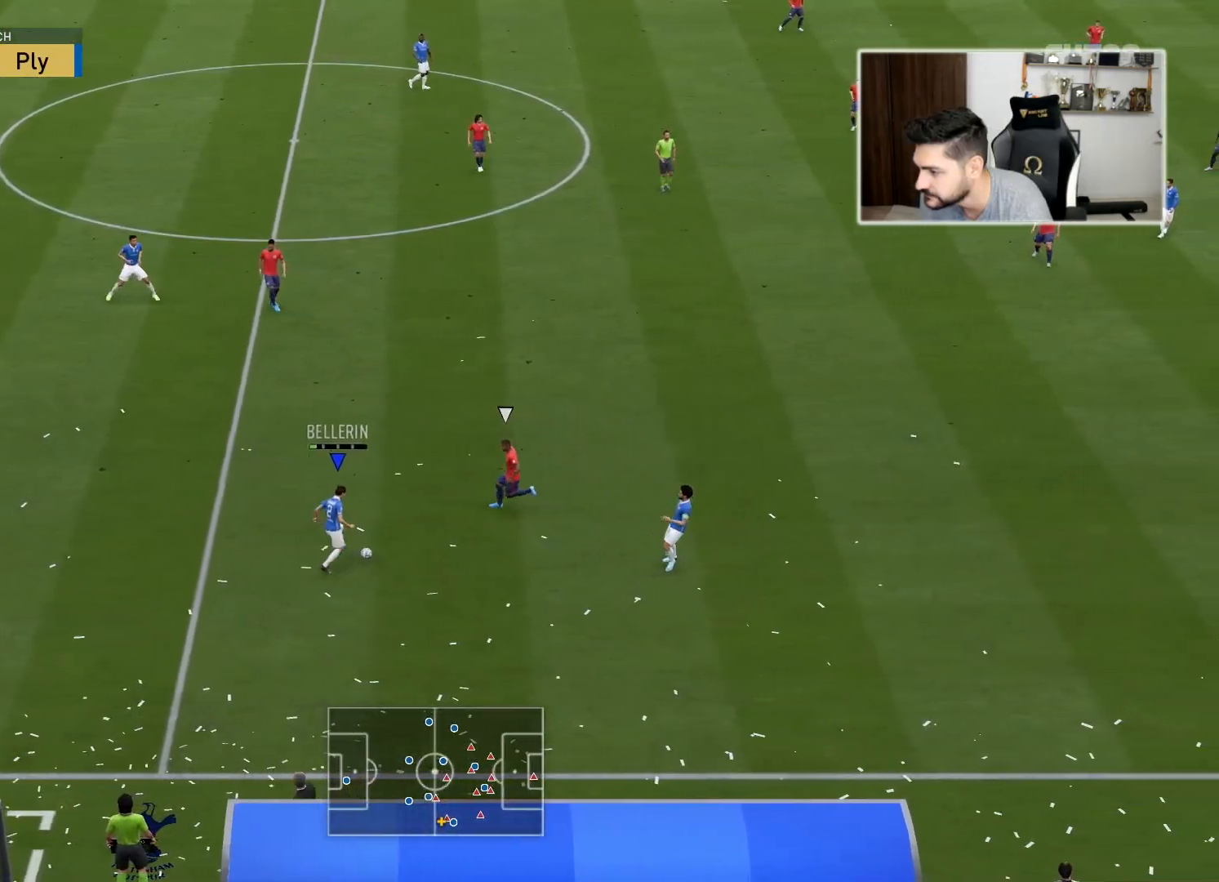
{"buttons": [], "left_stick": "up-right", "right_stick": "center", "events": [[400, "left_stick", "up-right"]]}
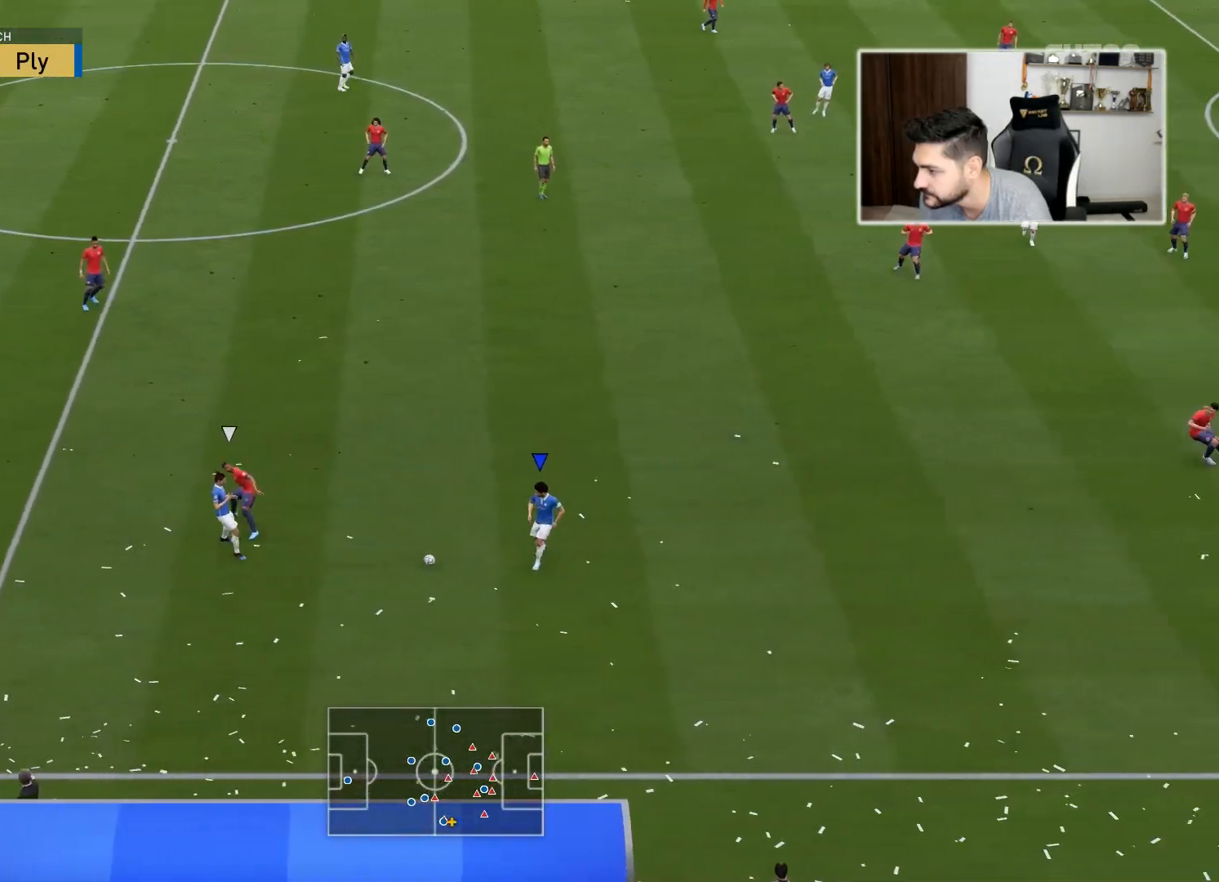
{"buttons": [], "left_stick": "up-right", "right_stick": "center", "events": []}
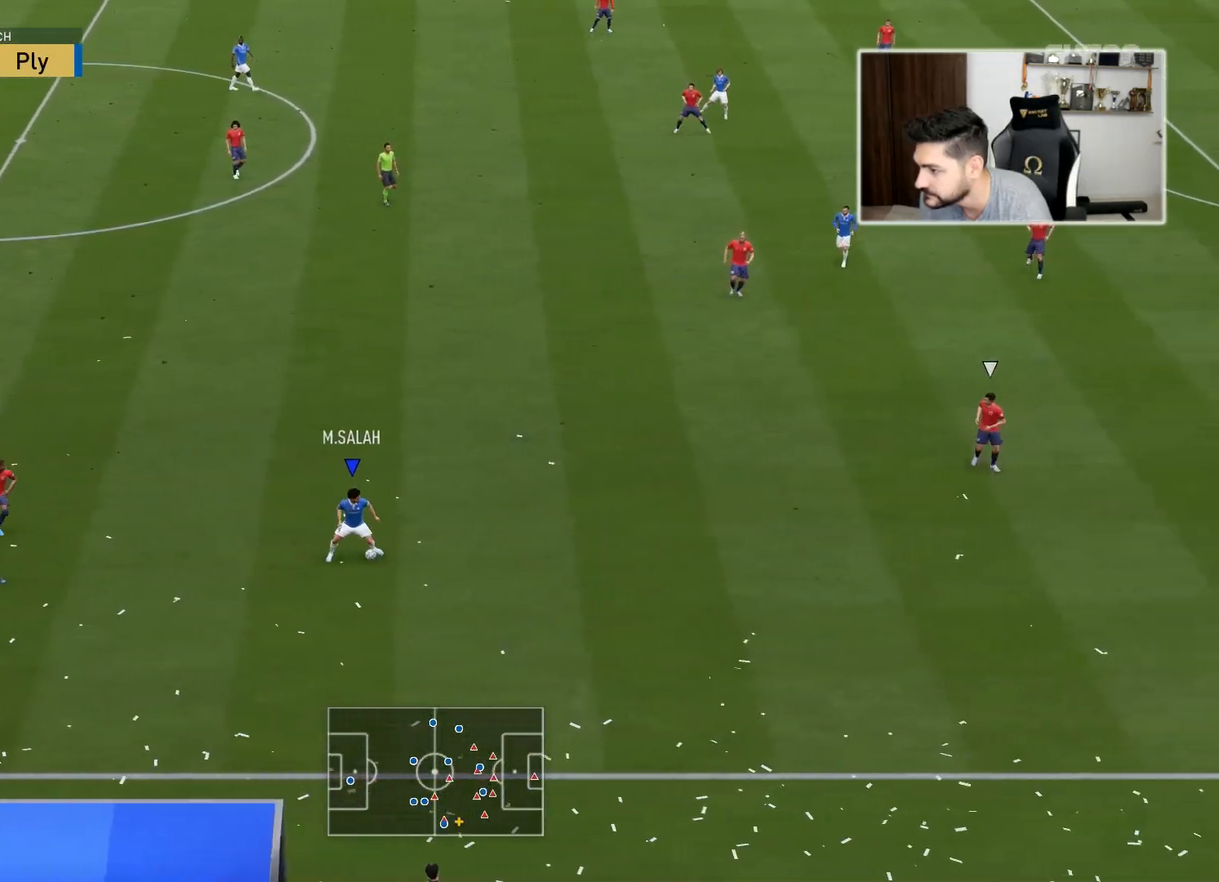
{"buttons": ["R2"], "left_stick": "up", "right_stick": "center", "events": [[117, "left_stick", "up"], [200, "R2", "down"]]}
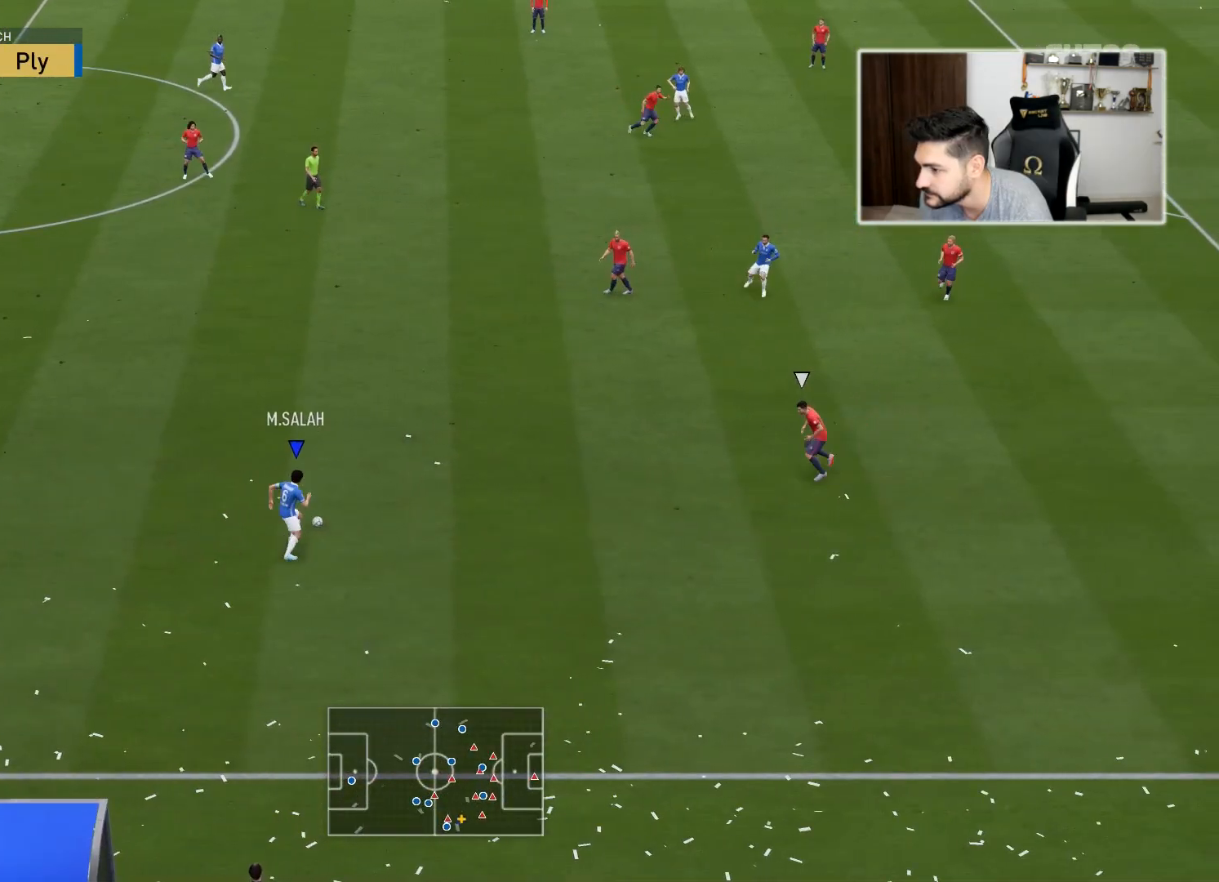
{"buttons": ["R2"], "left_stick": "up-right", "right_stick": "center", "events": [[500, "left_stick", "up-right"]]}